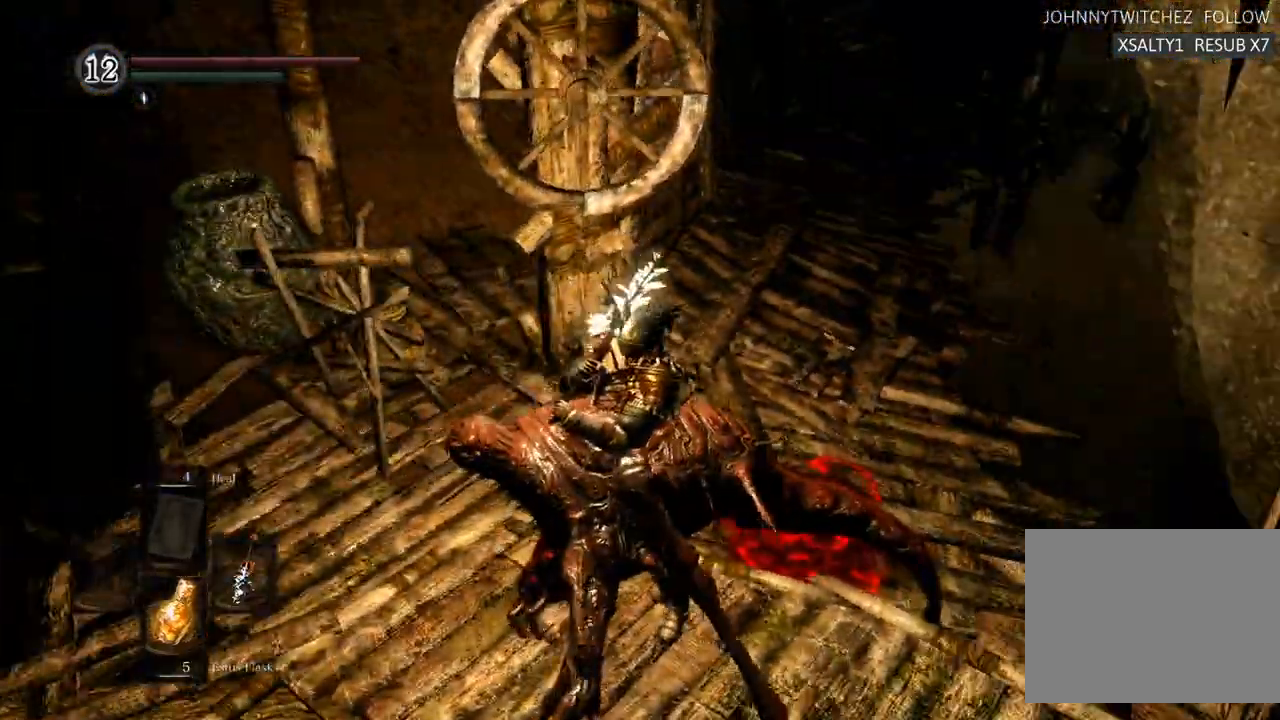
Gameplay with a controller (PlayStation layout); each line is a JSON object with the inputs held at the frame after it (dt_ms = milliseconds from this image to that frame). "events" lists button and stick changes between this image and that frame as [ms after this image, input, new state], when the widget could be followed in between. Not read: L3 R3.
{"dt_ms": 500, "buttons": [], "left_stick": "center", "right_stick": "down-right", "events": [[250, "right_stick", "down-right"]]}
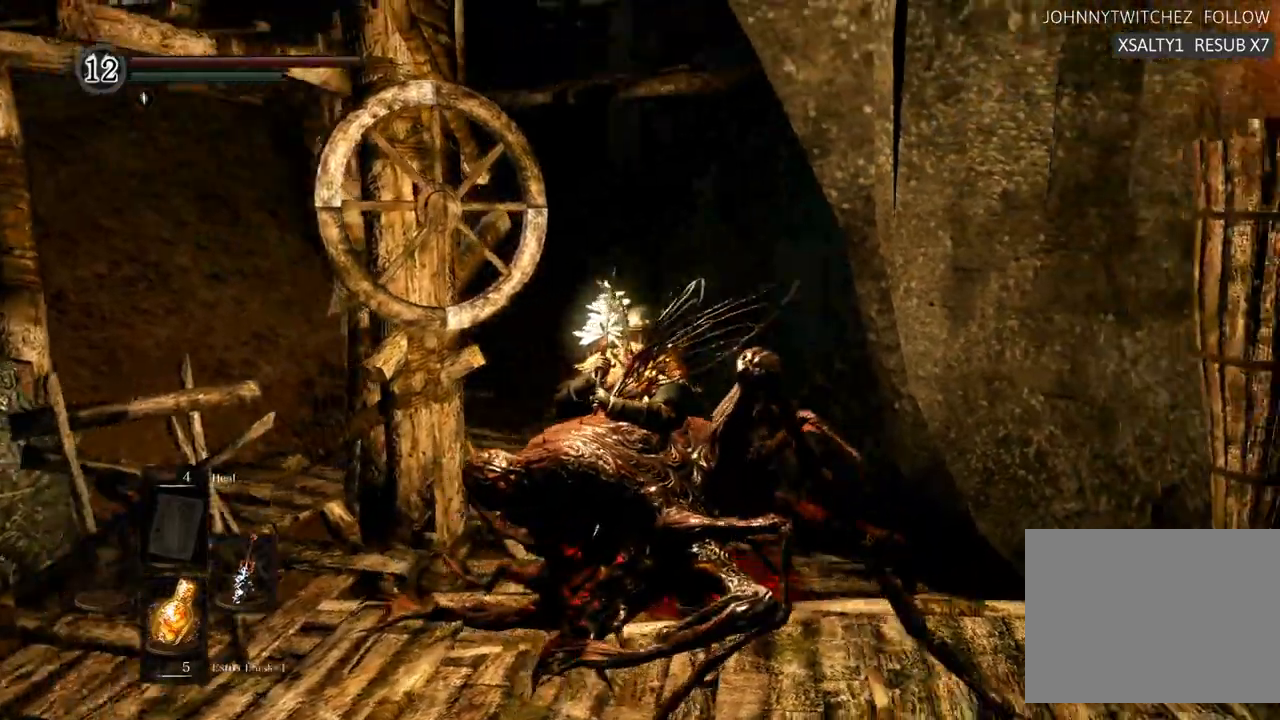
{"dt_ms": 500, "buttons": [], "left_stick": "center", "right_stick": "right"}
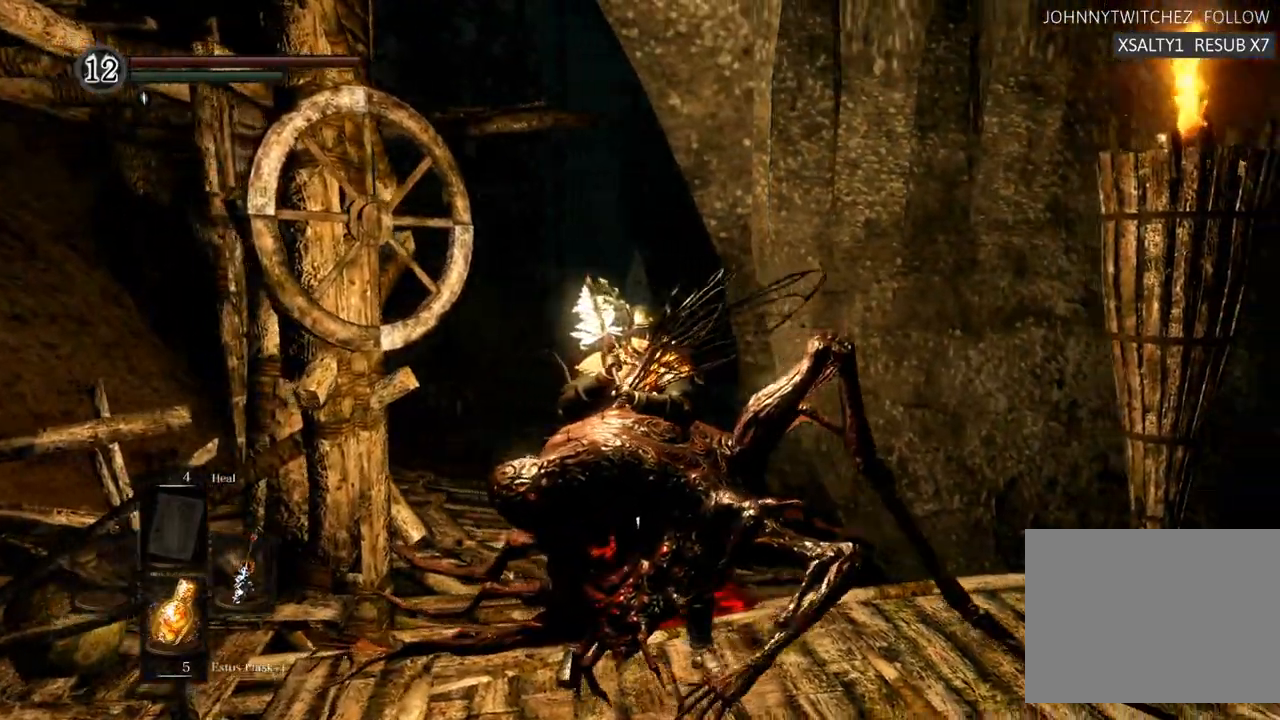
{"dt_ms": 500, "buttons": [], "left_stick": "center", "right_stick": "center"}
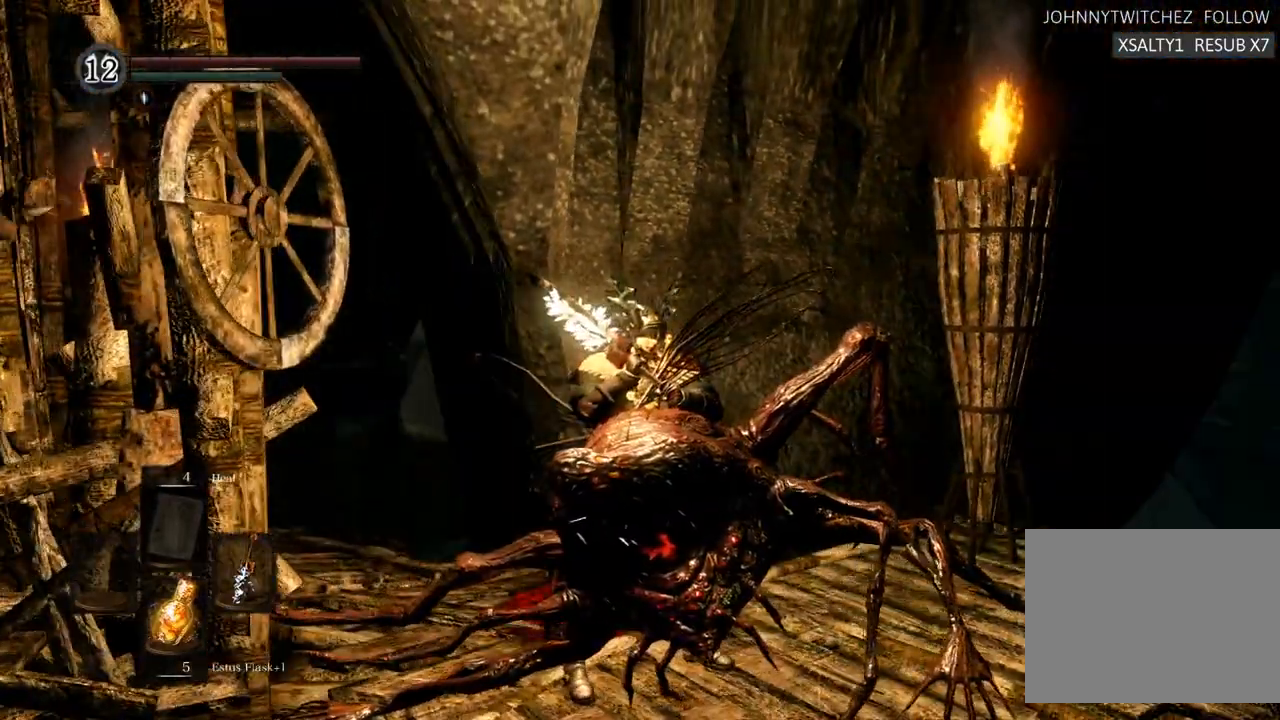
{"dt_ms": 500, "buttons": [], "left_stick": "center", "right_stick": "center", "events": [[17, "right_stick", "right"], [350, "right_stick", "center"]]}
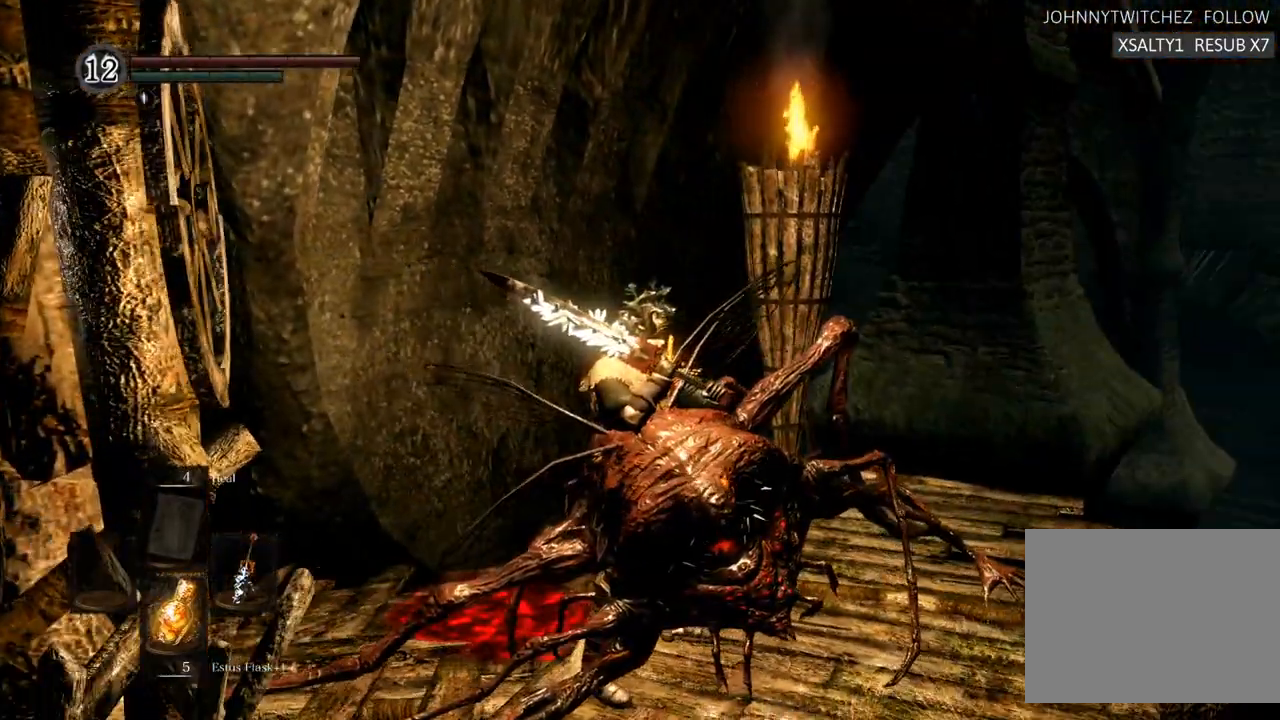
{"dt_ms": 1000, "buttons": [], "left_stick": "center", "right_stick": "center"}
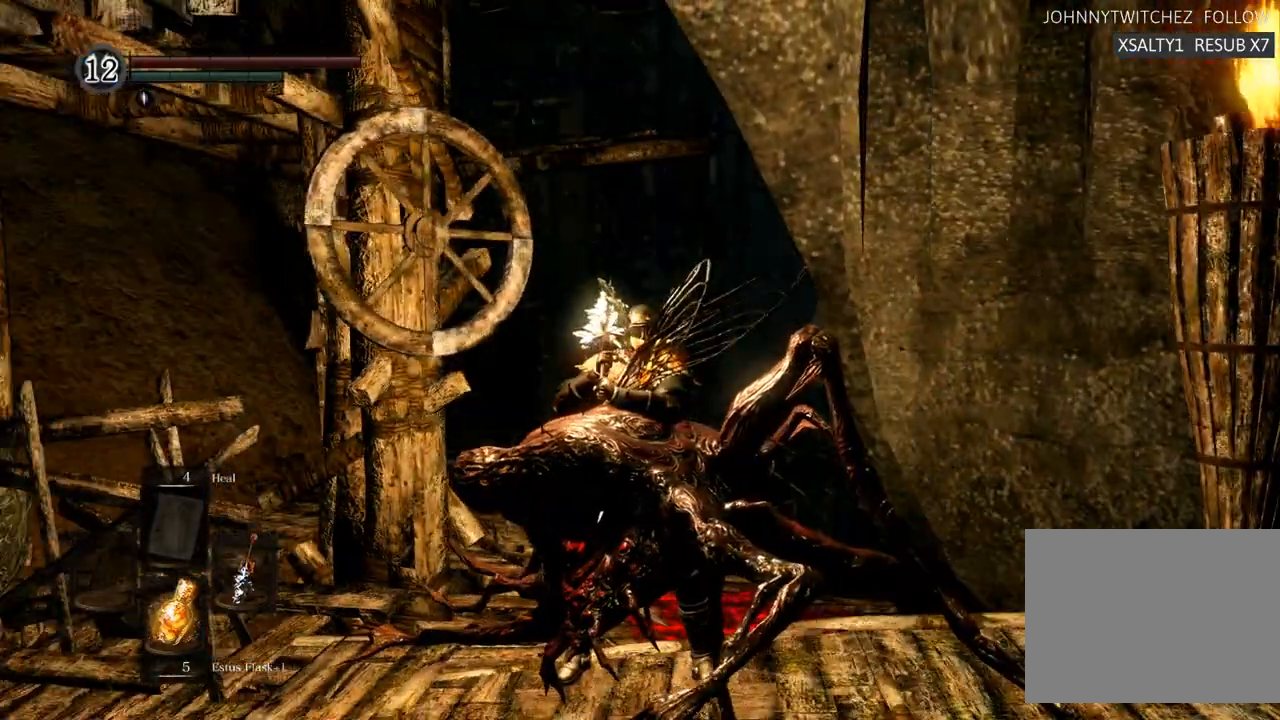
{"dt_ms": 500, "buttons": [], "left_stick": "center", "right_stick": "center", "events": []}
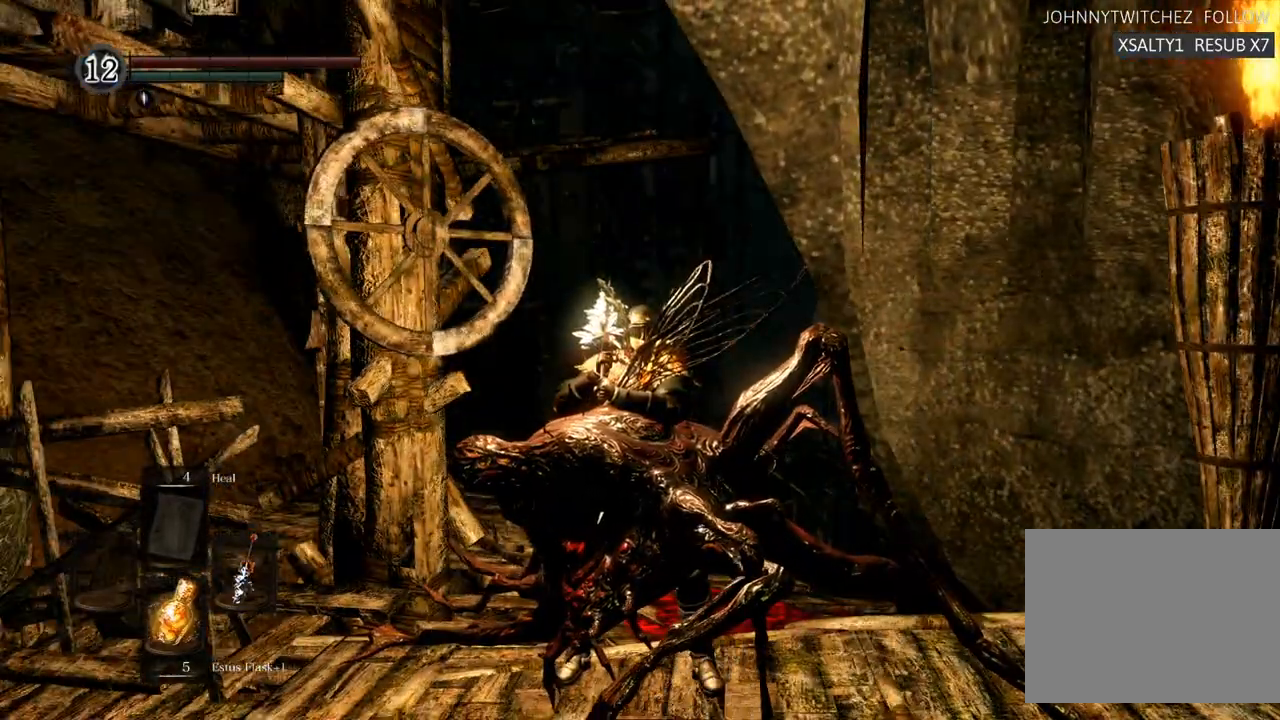
{"dt_ms": 500, "buttons": [], "left_stick": "center", "right_stick": "center", "events": []}
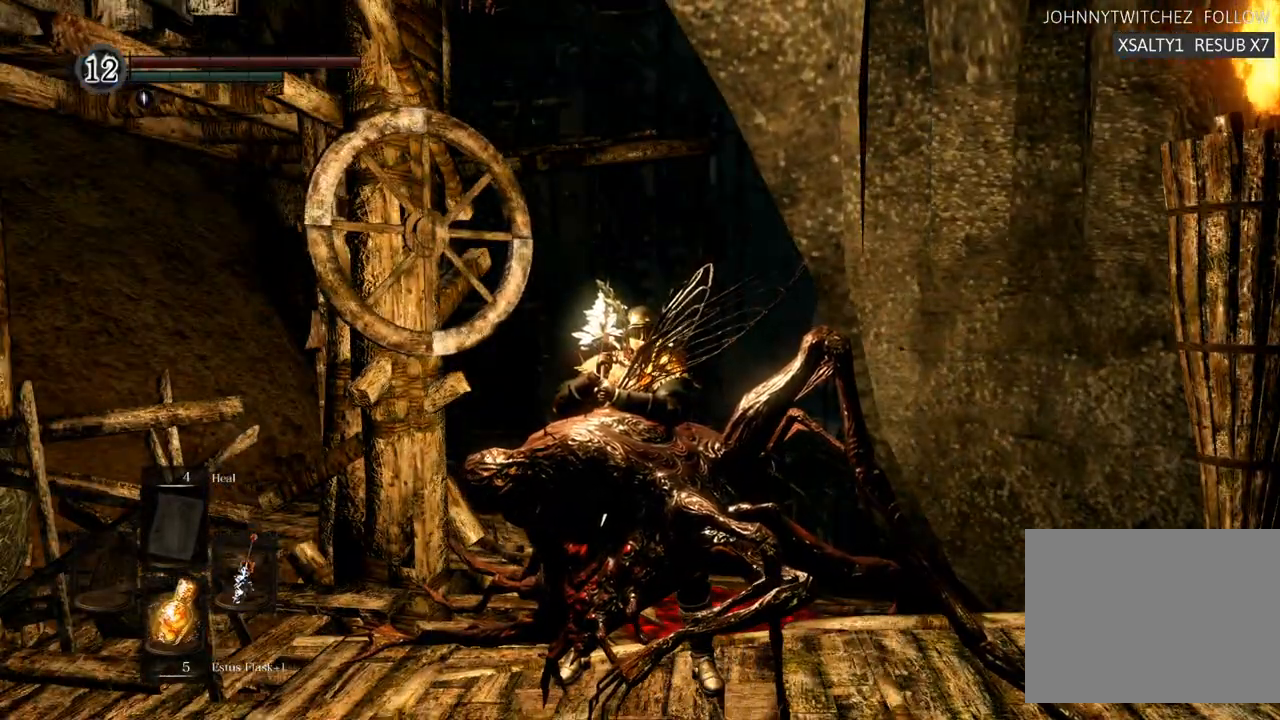
{"dt_ms": 500, "buttons": [], "left_stick": "up", "right_stick": "center"}
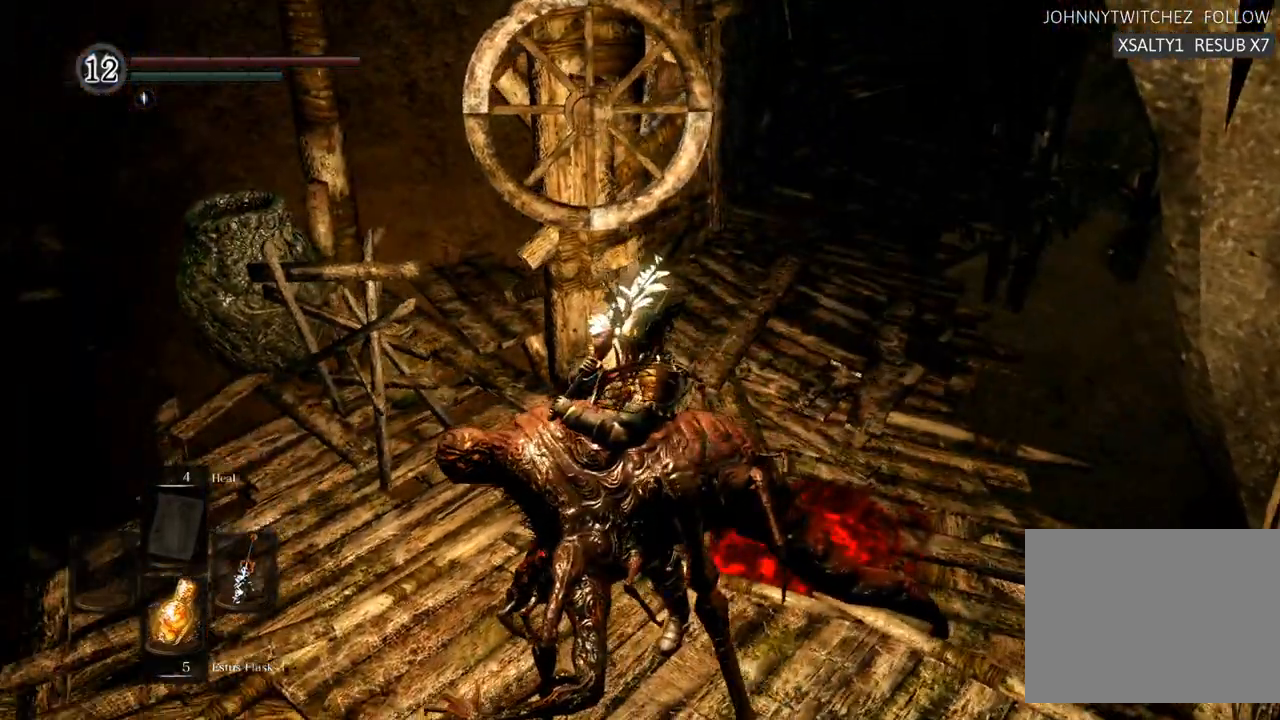
{"dt_ms": 500, "buttons": [], "left_stick": "up-right", "right_stick": "center", "events": [[200, "left_stick", "up-right"]]}
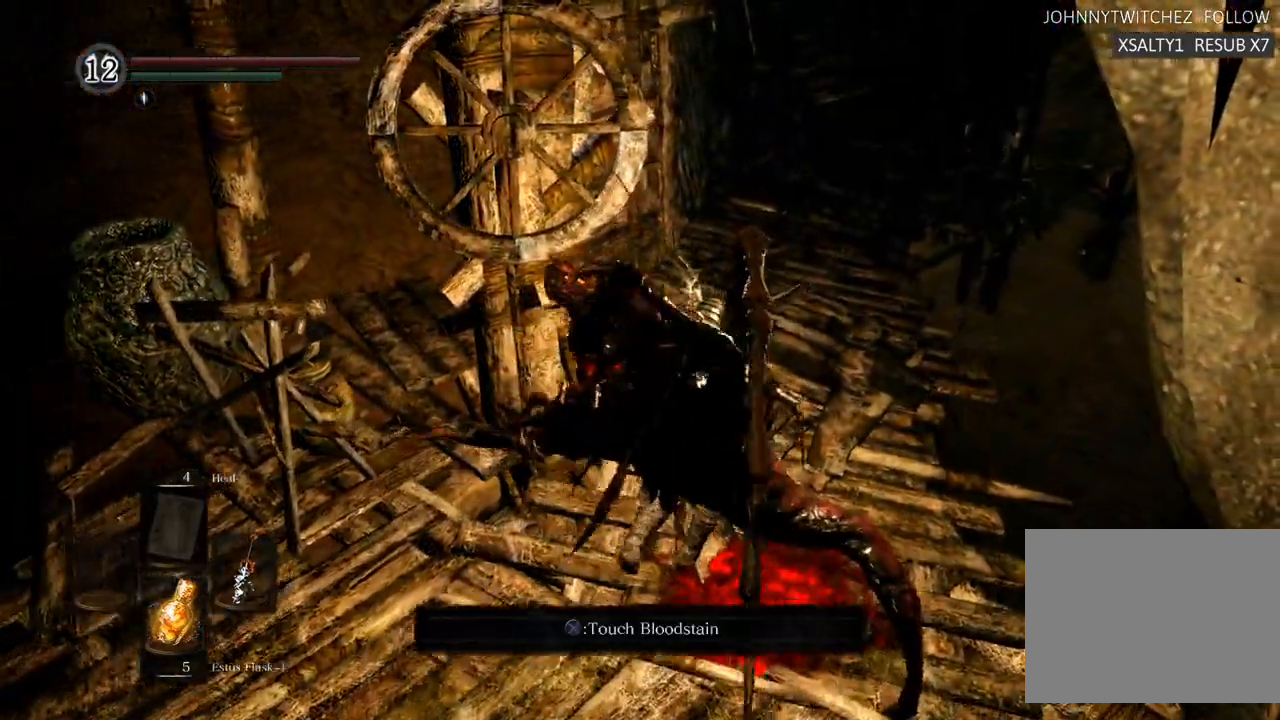
{"dt_ms": 500, "buttons": [], "left_stick": "up", "right_stick": "center", "events": [[17, "left_stick", "up"]]}
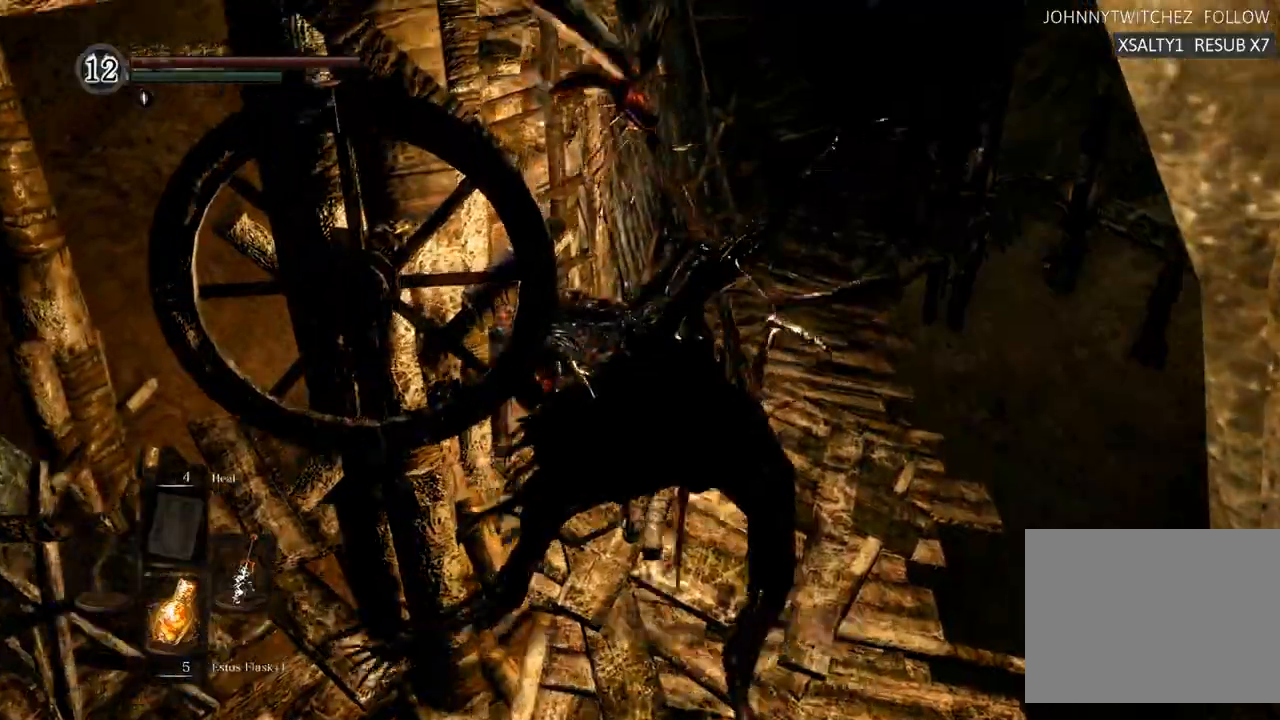
{"dt_ms": 500, "buttons": [], "left_stick": "up", "right_stick": "center"}
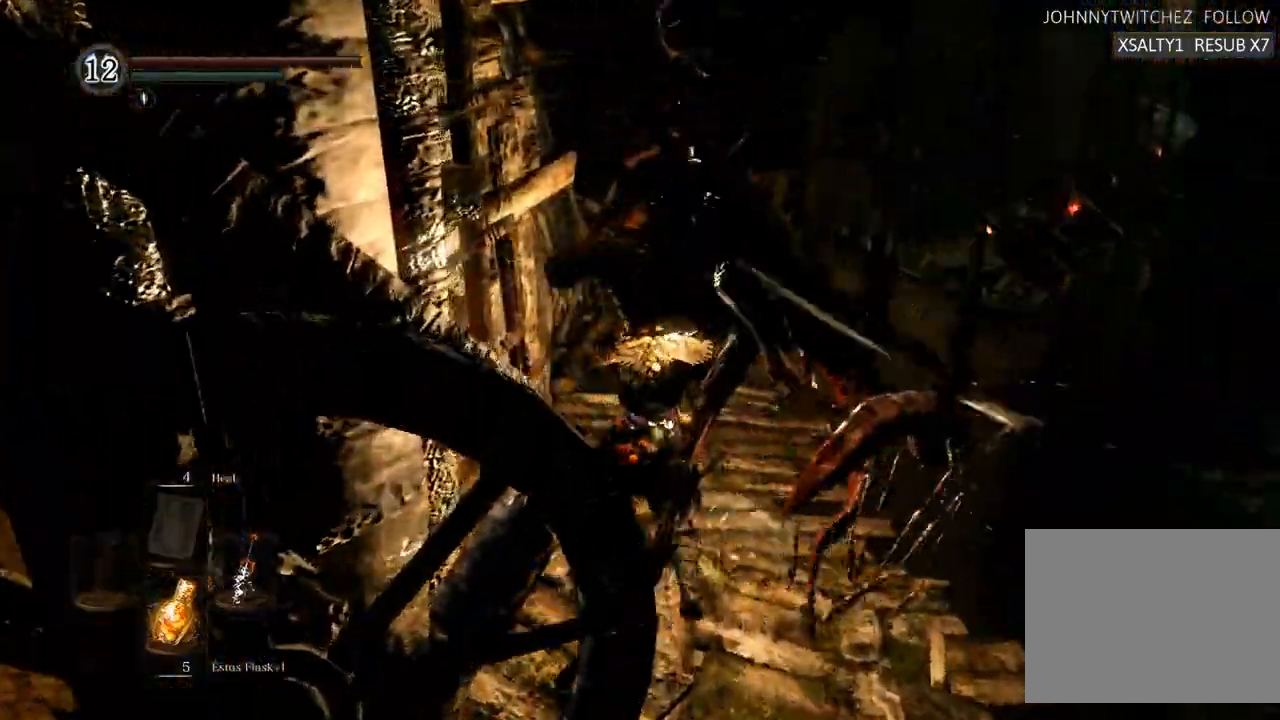
{"dt_ms": 500, "buttons": [], "left_stick": "up", "right_stick": "center", "events": [[100, "right_stick", "left"], [233, "right_stick", "center"]]}